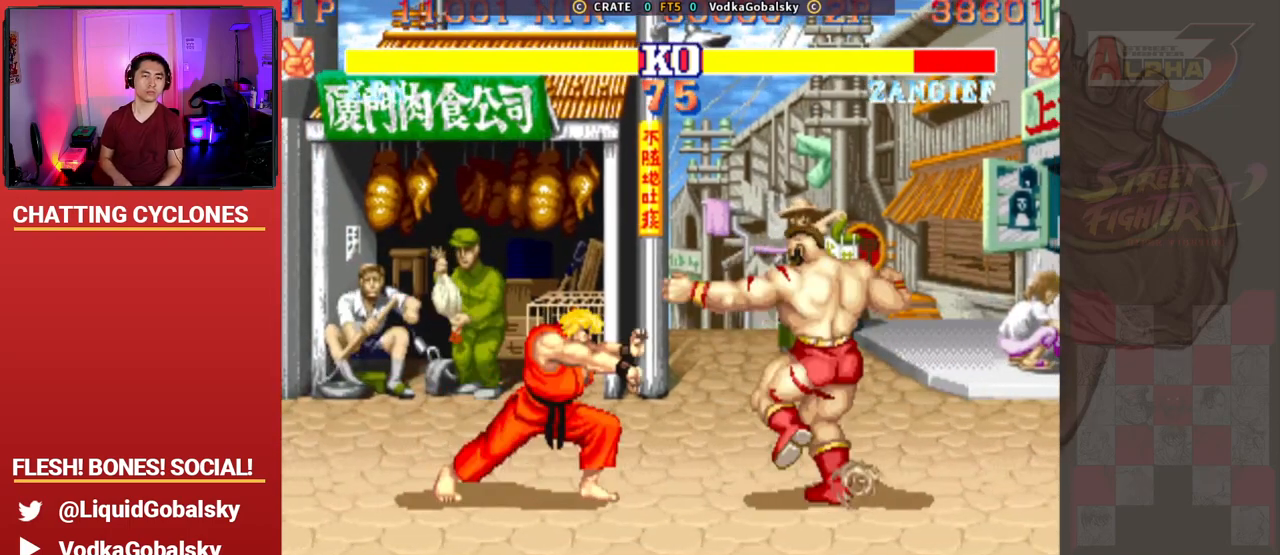
Gameplay with a controller (arcade stick); each line is a JSON object with the inputs held at the frame after it. "events" lists button and stick changes between this image and that frame as [ms after this image, input, new state], when the widget could be followed in between. Not read: L3 R3.
{"buttons": [], "left_stick": "down-right", "events": [[133, "left_stick", "down-right"]]}
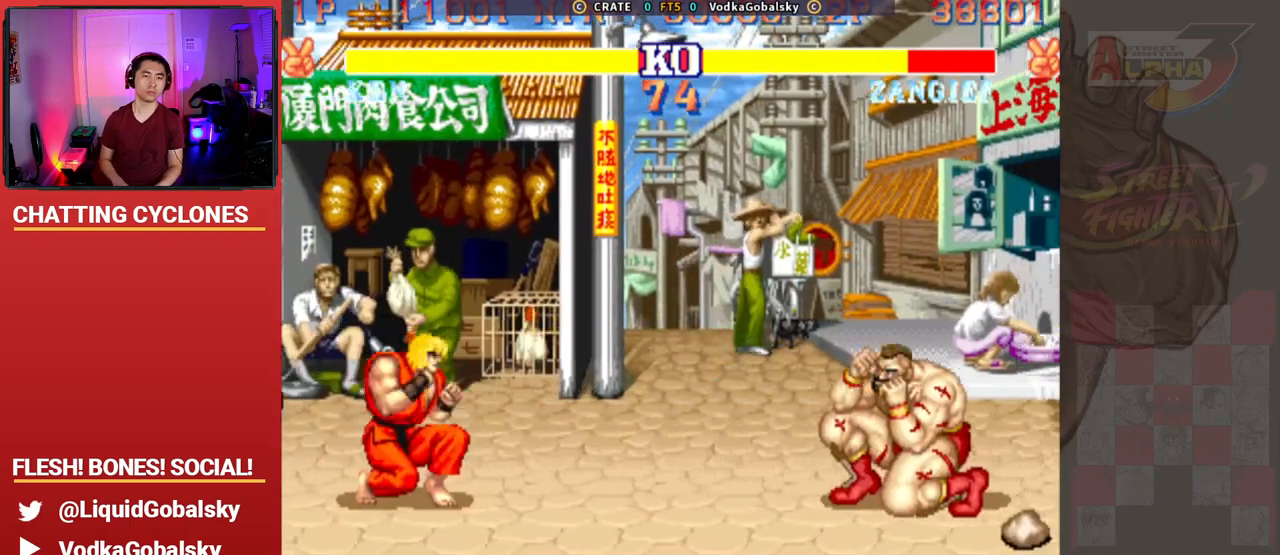
{"buttons": [], "left_stick": "left", "events": [[100, "left_stick", "left"], [267, "left_stick", "down-right"], [400, "left_stick", "left"]]}
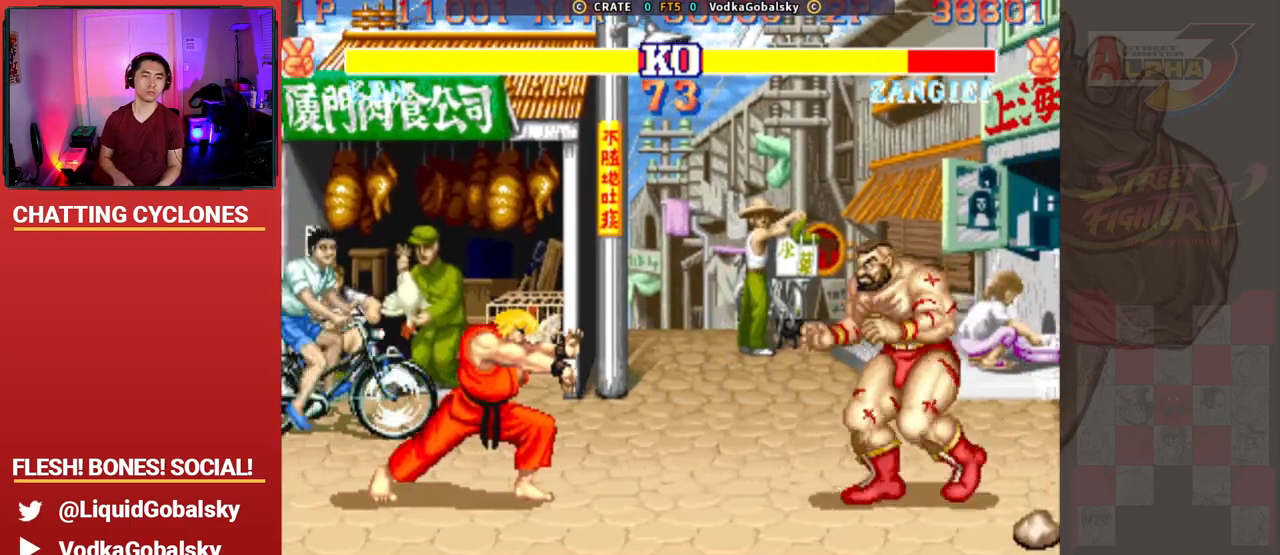
{"buttons": [], "left_stick": "left", "events": [[100, "CIRCLE", "down"], [100, "CROSS", "down"], [100, "R2", "down"], [200, "CIRCLE", "up"], [200, "CROSS", "up"], [233, "R2", "up"]]}
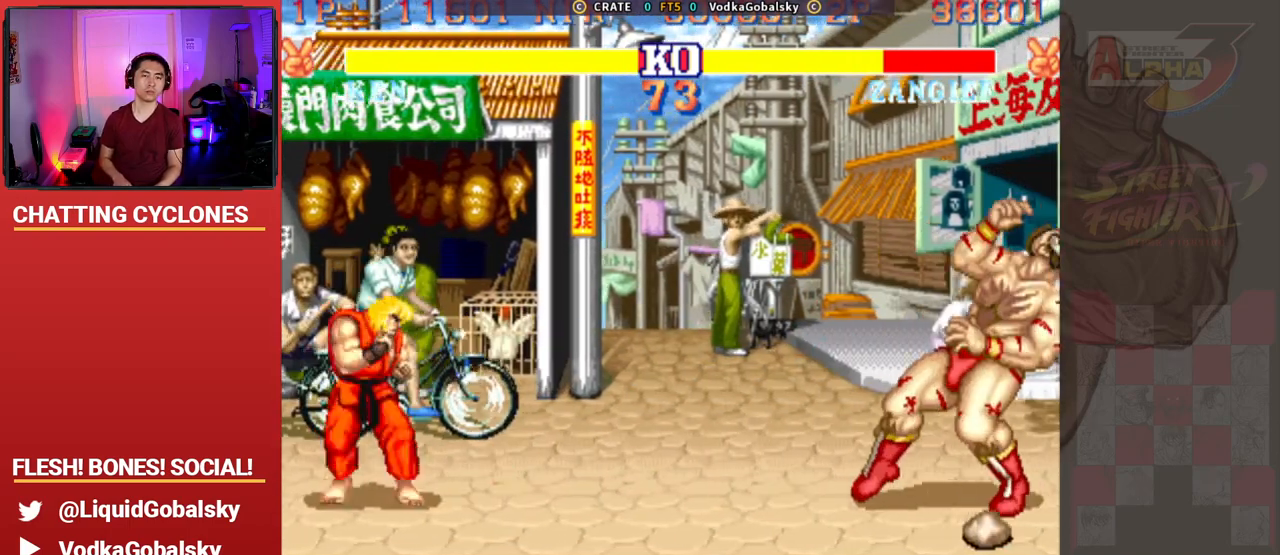
{"buttons": [], "left_stick": "left", "events": []}
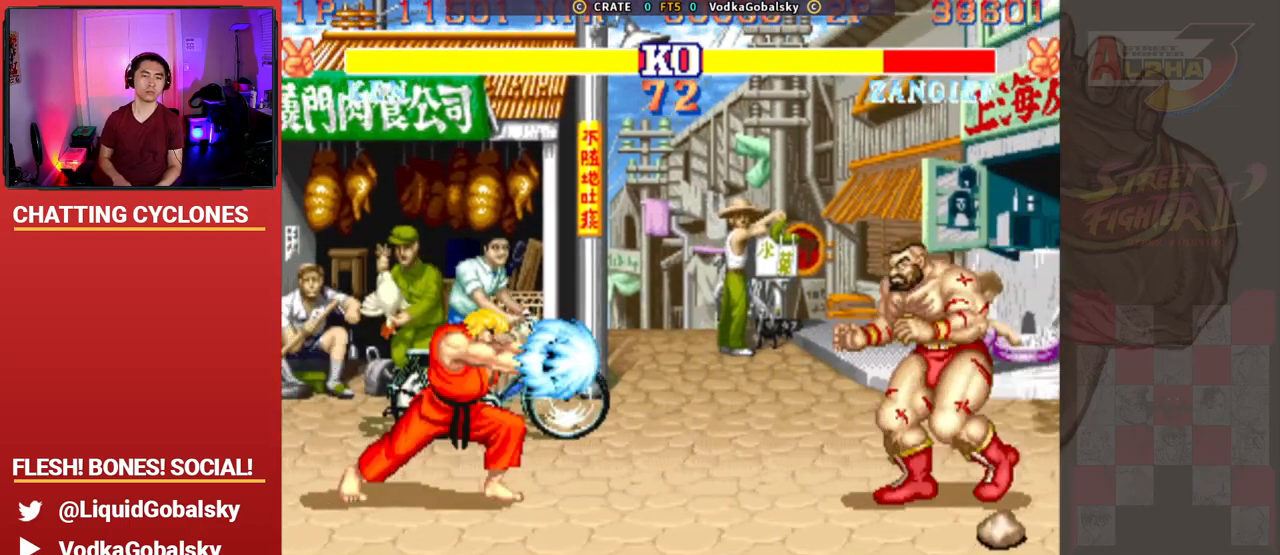
{"buttons": [], "left_stick": "left", "events": [[167, "left_stick", "down-right"], [300, "left_stick", "right"], [333, "CIRCLE", "down"], [333, "CROSS", "down"], [333, "R2", "down"], [433, "left_stick", "left"], [467, "CIRCLE", "up"], [467, "CROSS", "up"], [467, "R2", "up"]]}
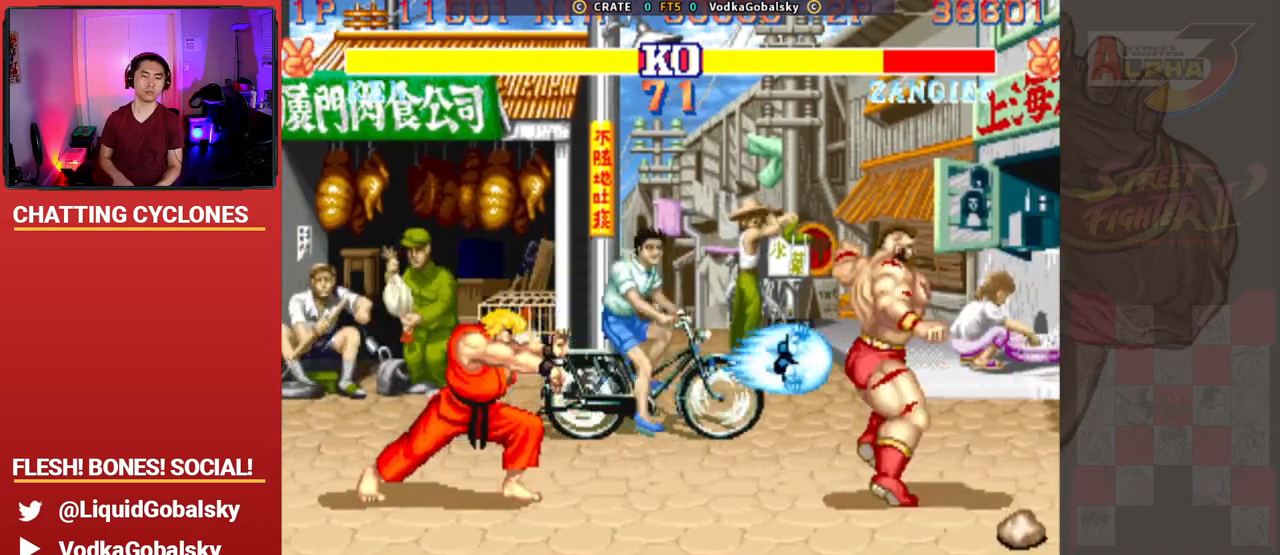
{"buttons": [], "left_stick": "right", "events": [[300, "left_stick", "right"]]}
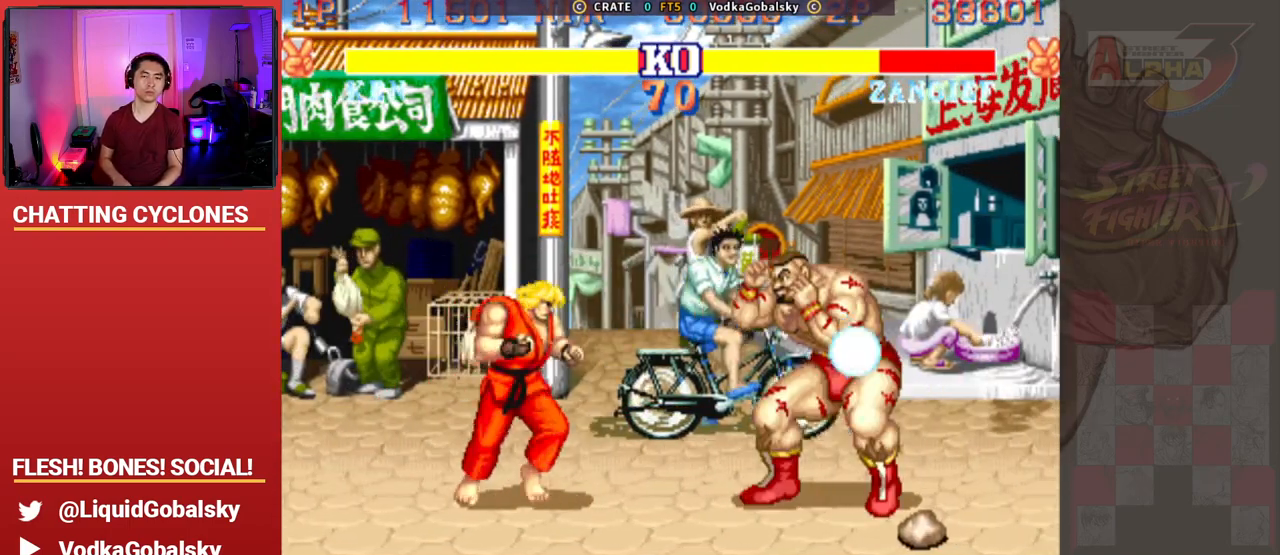
{"buttons": [], "left_stick": "down-right", "events": [[133, "left_stick", "down-right"]]}
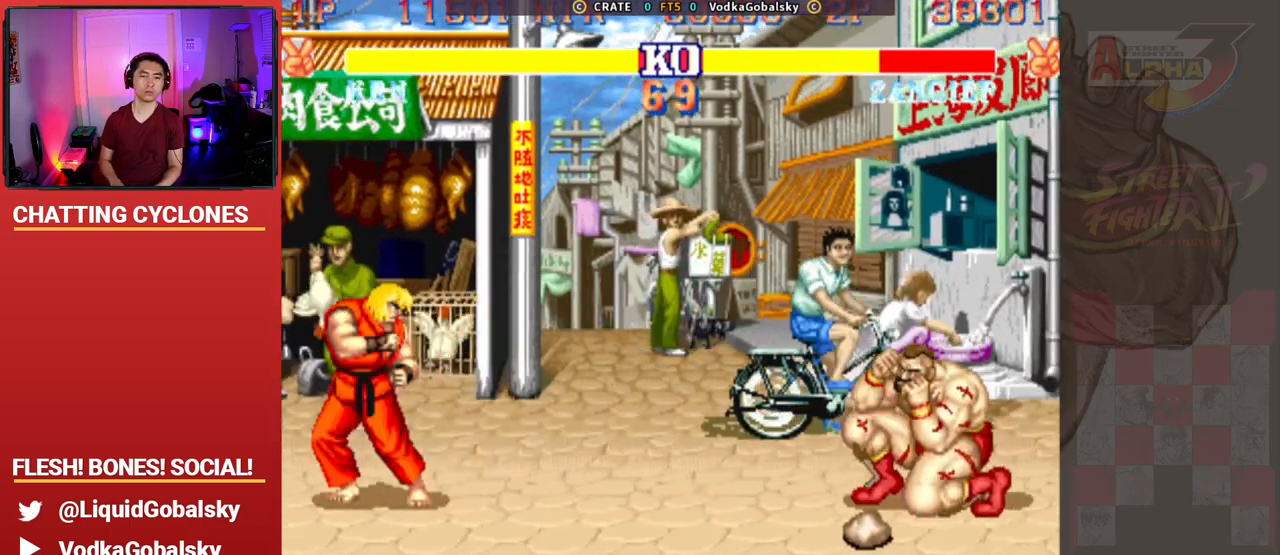
{"buttons": [], "left_stick": "left", "events": [[200, "left_stick", "left"]]}
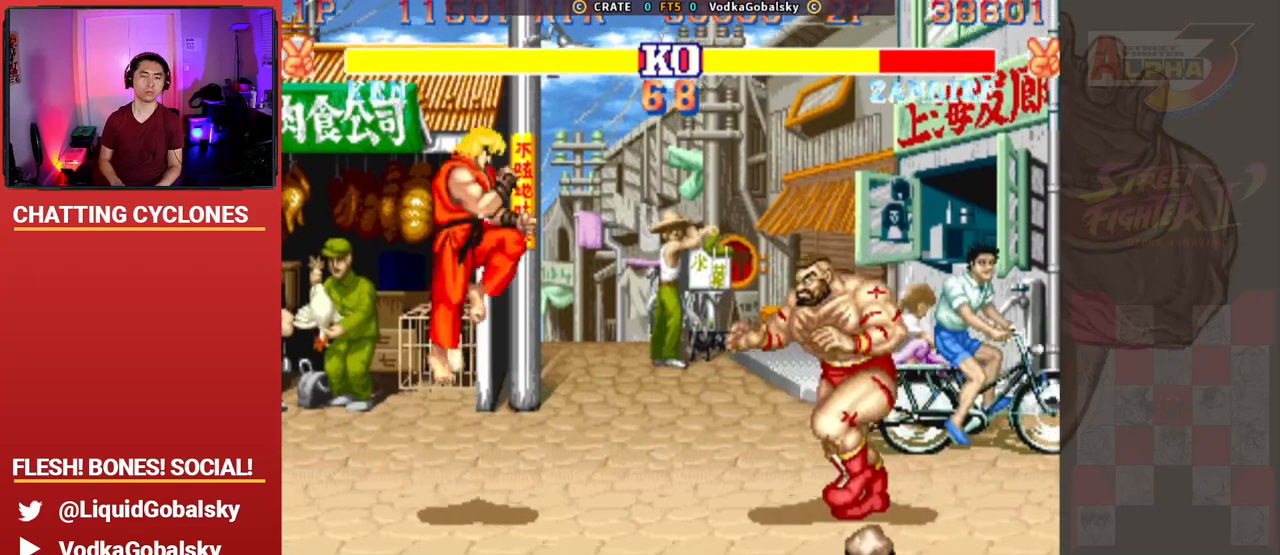
{"buttons": [], "left_stick": "right", "events": [[100, "R1", "down"], [100, "SQUARE", "down"], [100, "TRIANGLE", "down"], [133, "left_stick", "right"], [233, "TRIANGLE", "up"], [267, "R1", "up"], [267, "SQUARE", "up"]]}
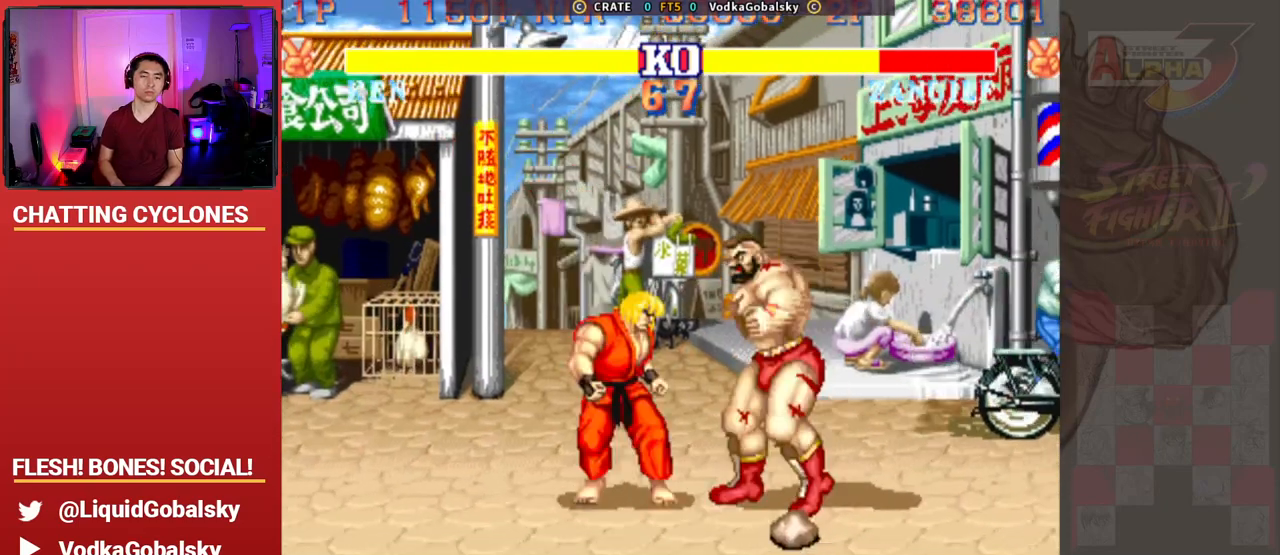
{"buttons": [], "left_stick": "left", "events": [[67, "left_stick", "down-right"], [433, "left_stick", "left"]]}
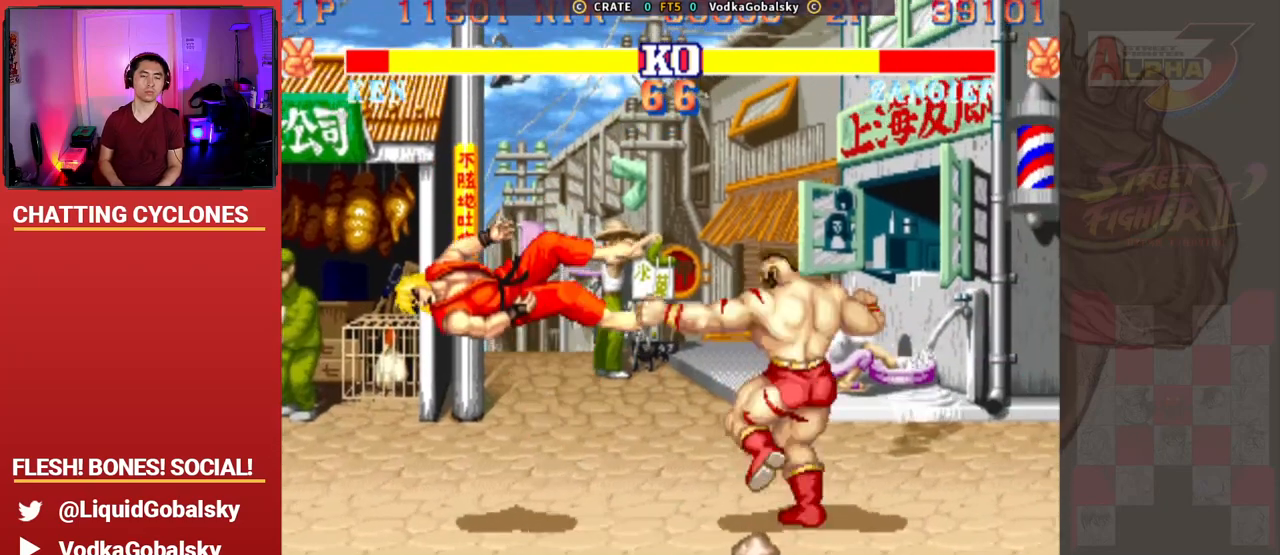
{"buttons": [], "left_stick": "left", "events": []}
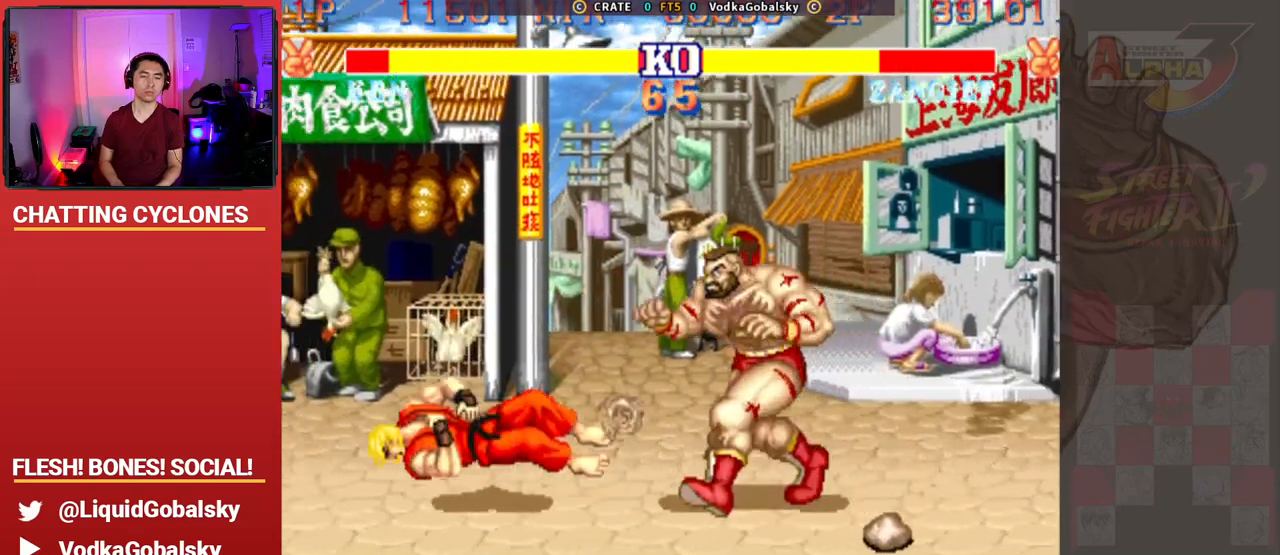
{"buttons": [], "left_stick": "left", "events": [[267, "left_stick", "right"], [433, "left_stick", "left"]]}
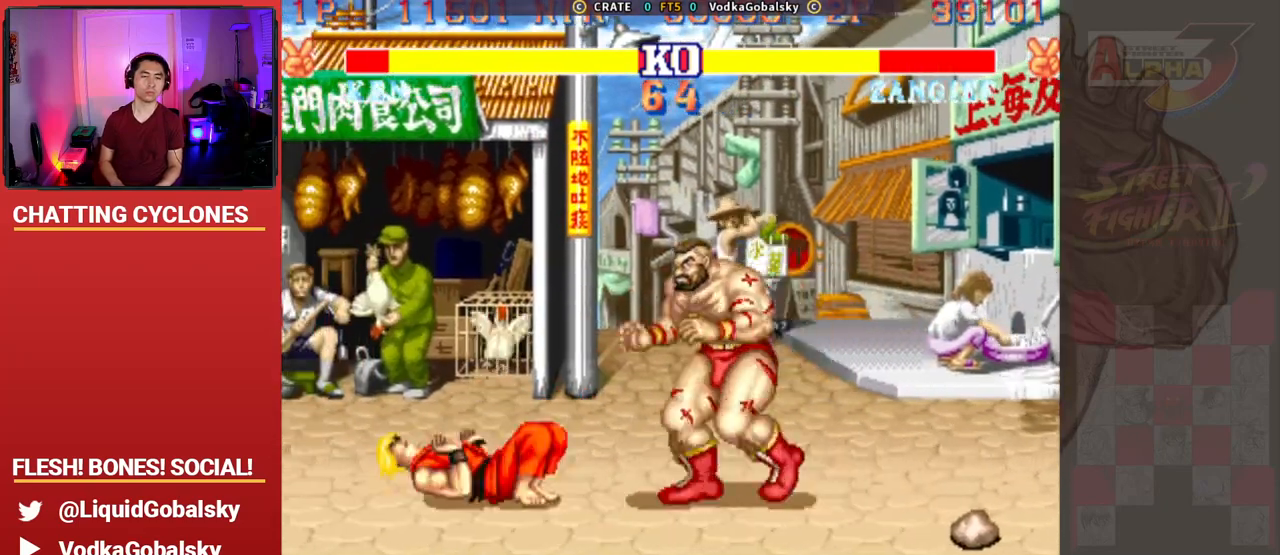
{"buttons": ["CROSS", "SQUARE", "TRIANGLE", "R1"], "left_stick": "right", "events": [[167, "left_stick", "center"], [267, "CROSS", "down"], [333, "left_stick", "up"], [400, "R1", "down"], [400, "SQUARE", "down"], [400, "TRIANGLE", "down"], [467, "left_stick", "right"]]}
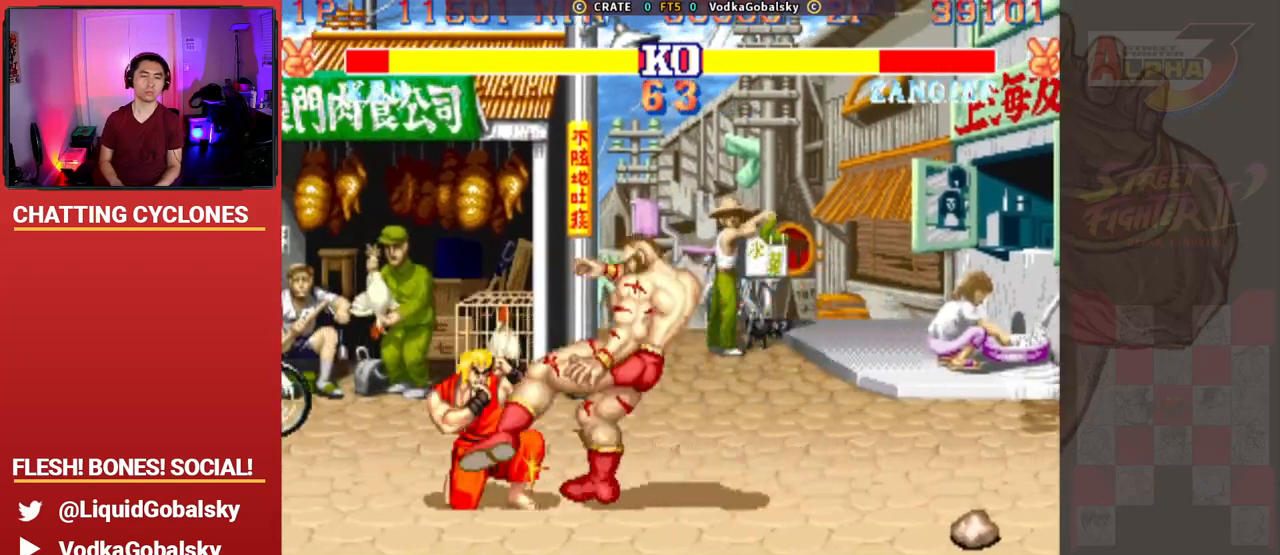
{"buttons": [], "left_stick": "right", "events": [[67, "left_stick", "down"], [133, "left_stick", "left"], [267, "CROSS", "up"], [267, "R1", "up"], [267, "left_stick", "right"], [300, "SQUARE", "up"], [300, "TRIANGLE", "up"]]}
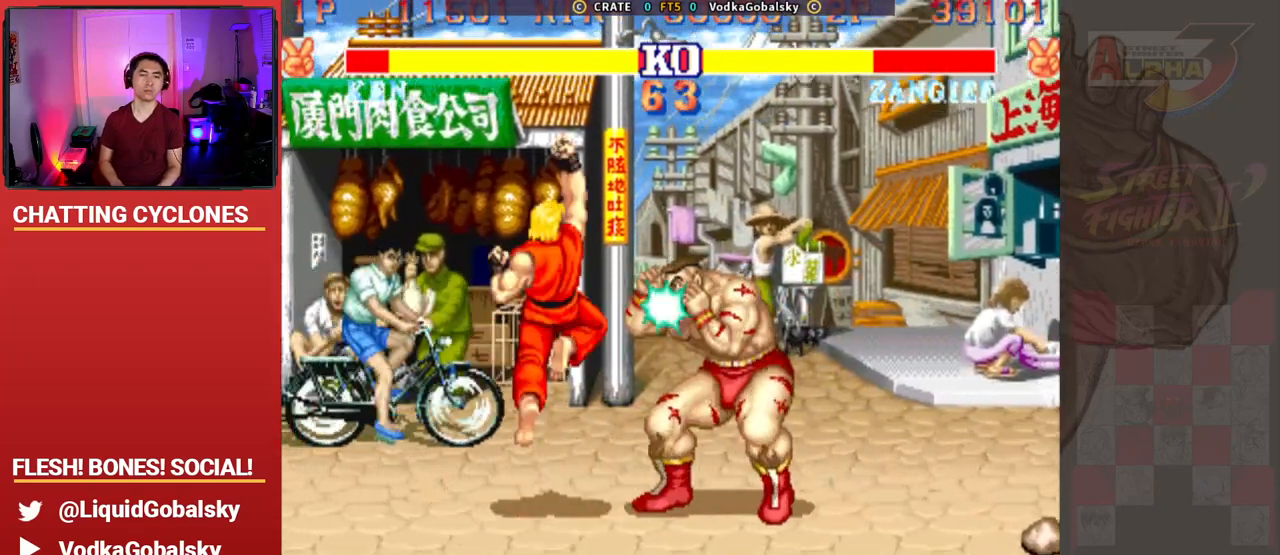
{"buttons": [], "left_stick": "left", "events": [[200, "left_stick", "center"], [267, "left_stick", "left"]]}
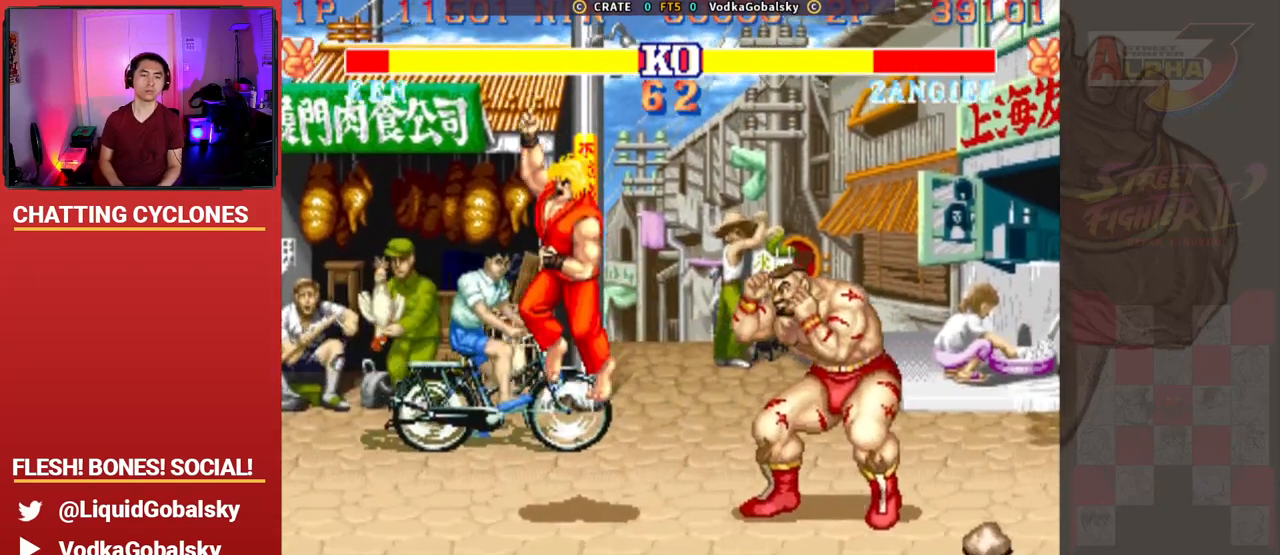
{"buttons": [], "left_stick": "left", "events": [[67, "R2", "down"], [67, "left_stick", "down-right"], [200, "R2", "up"], [233, "left_stick", "left"]]}
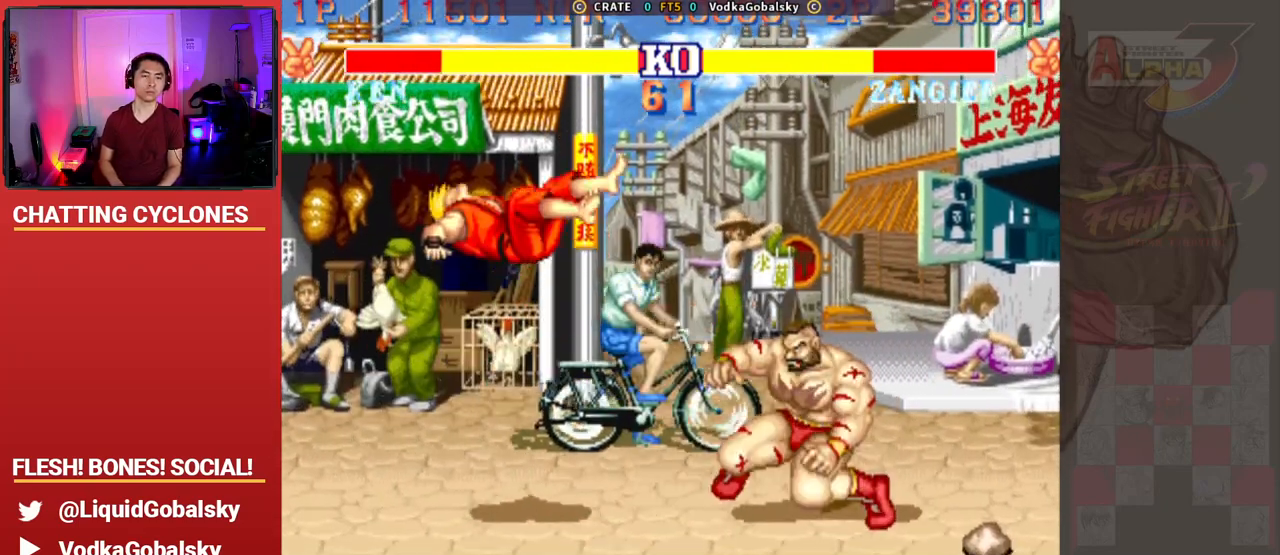
{"buttons": [], "left_stick": "left", "events": []}
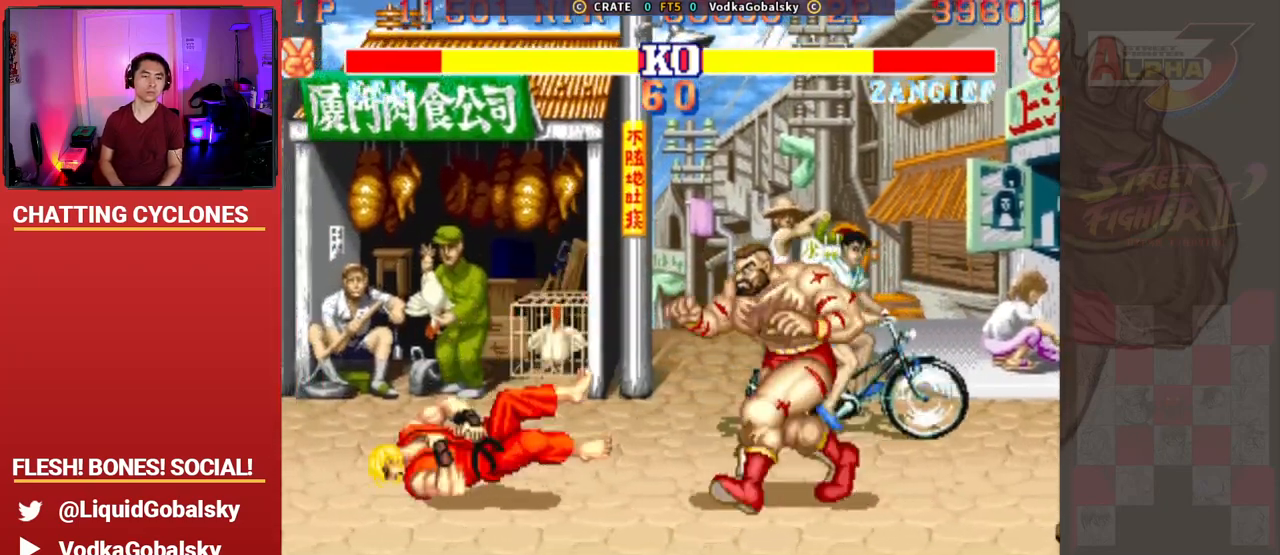
{"buttons": ["CROSS", "TRIANGLE", "R1"], "left_stick": "up", "events": [[267, "left_stick", "center"], [333, "CROSS", "down"], [467, "left_stick", "up"], [500, "R1", "down"], [500, "TRIANGLE", "down"]]}
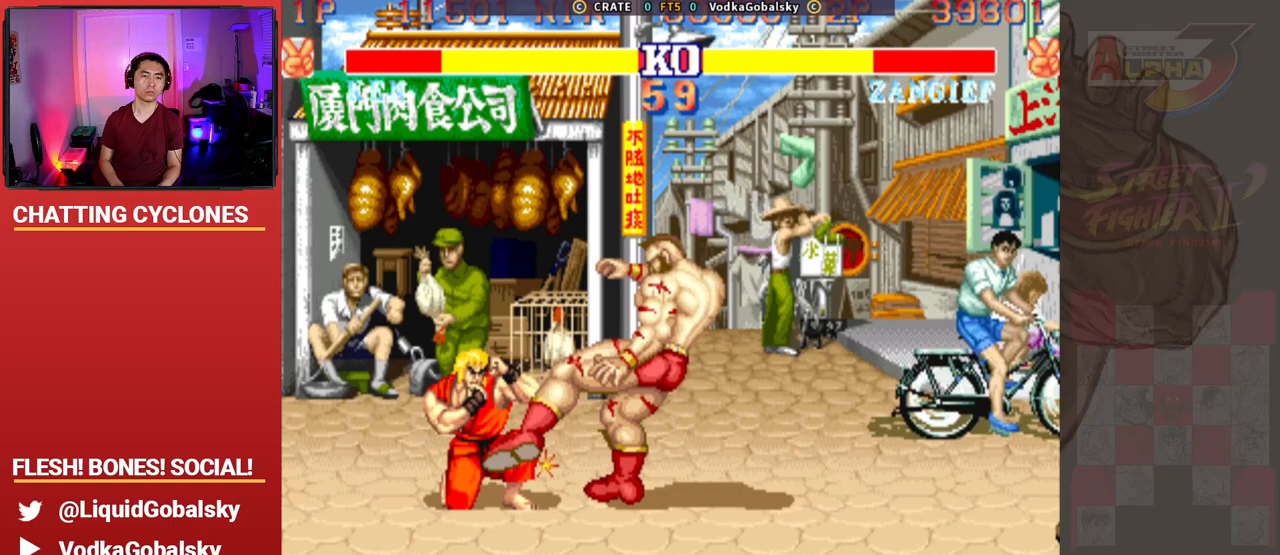
{"buttons": [], "left_stick": "down-right", "events": [[67, "SQUARE", "down"], [67, "left_stick", "right"], [200, "left_stick", "left"], [300, "CROSS", "up"], [333, "R1", "up"], [333, "TRIANGLE", "up"], [333, "left_stick", "center"], [367, "SQUARE", "up"], [400, "left_stick", "down-right"]]}
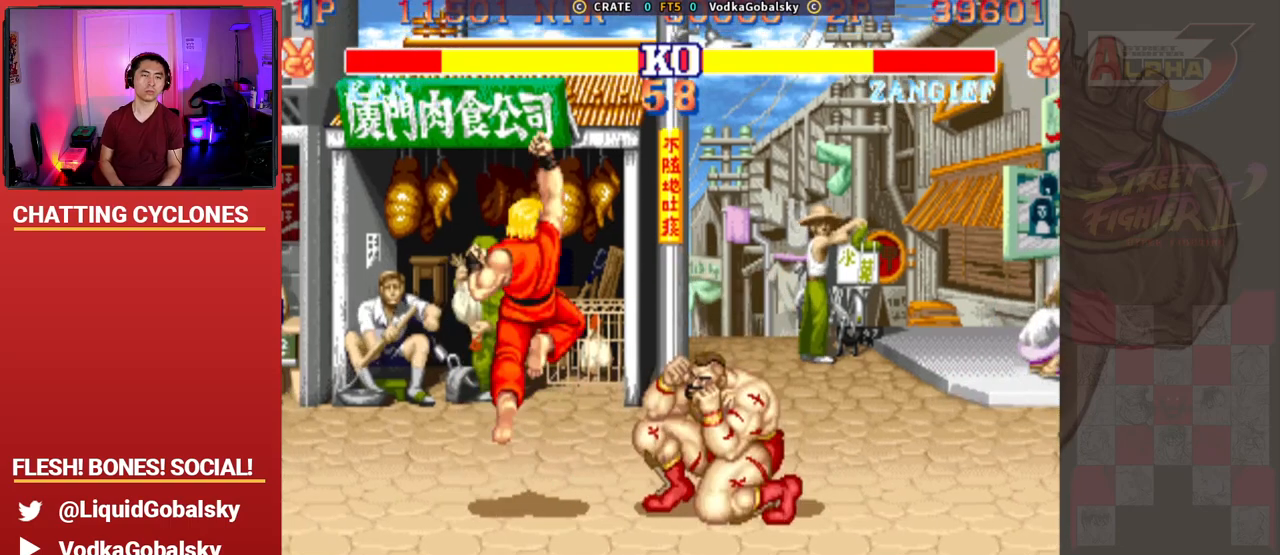
{"buttons": [], "left_stick": "left", "events": [[267, "left_stick", "center"], [300, "CROSS", "down"], [367, "left_stick", "down-right"], [467, "CROSS", "up"], [500, "left_stick", "left"]]}
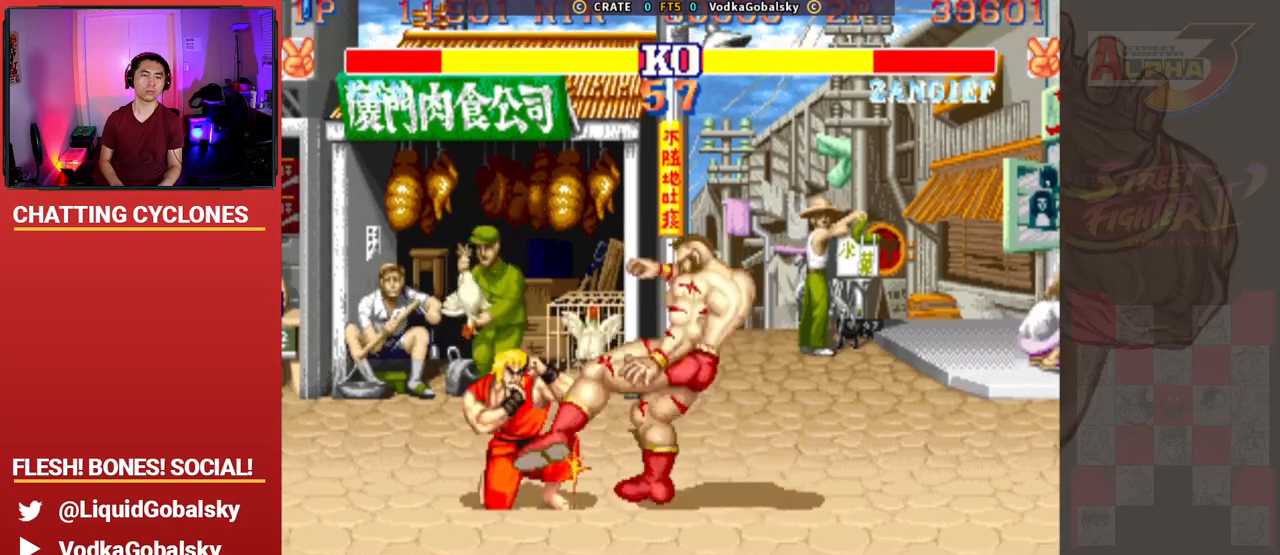
{"buttons": [], "left_stick": "down-right", "events": [[200, "R2", "down"], [200, "left_stick", "down-right"], [500, "R2", "up"]]}
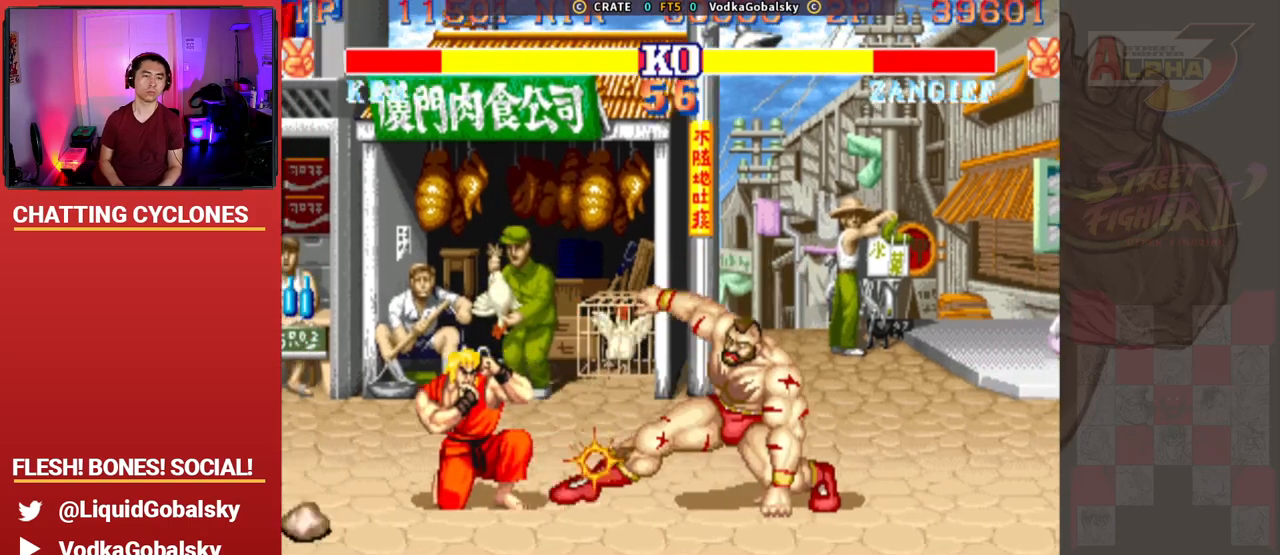
{"buttons": ["SQUARE", "TRIANGLE", "R1"], "left_stick": "left", "events": [[133, "left_stick", "left"], [400, "R1", "down"], [400, "SQUARE", "down"], [400, "TRIANGLE", "down"]]}
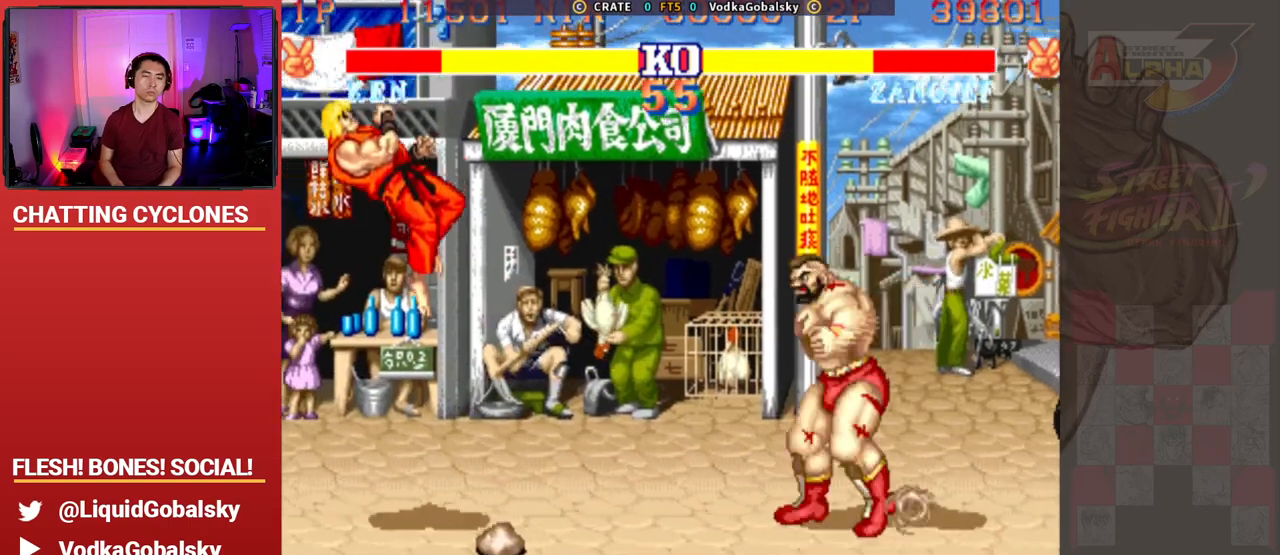
{"buttons": [], "left_stick": "left", "events": [[100, "SQUARE", "up"], [100, "TRIANGLE", "up"], [200, "R1", "up"]]}
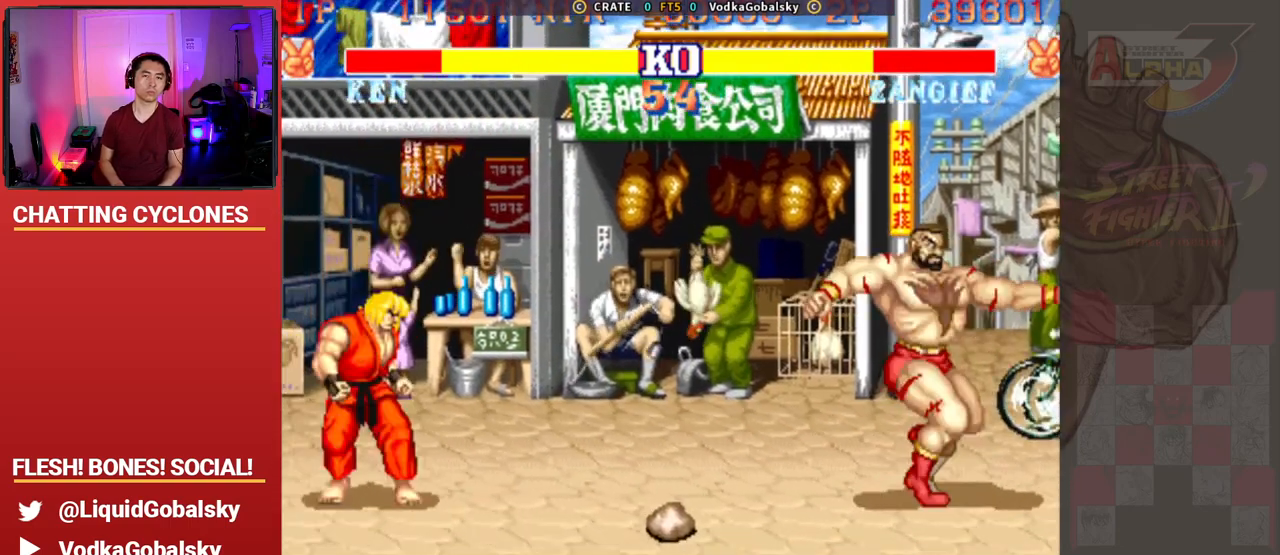
{"buttons": [], "left_stick": "left", "events": []}
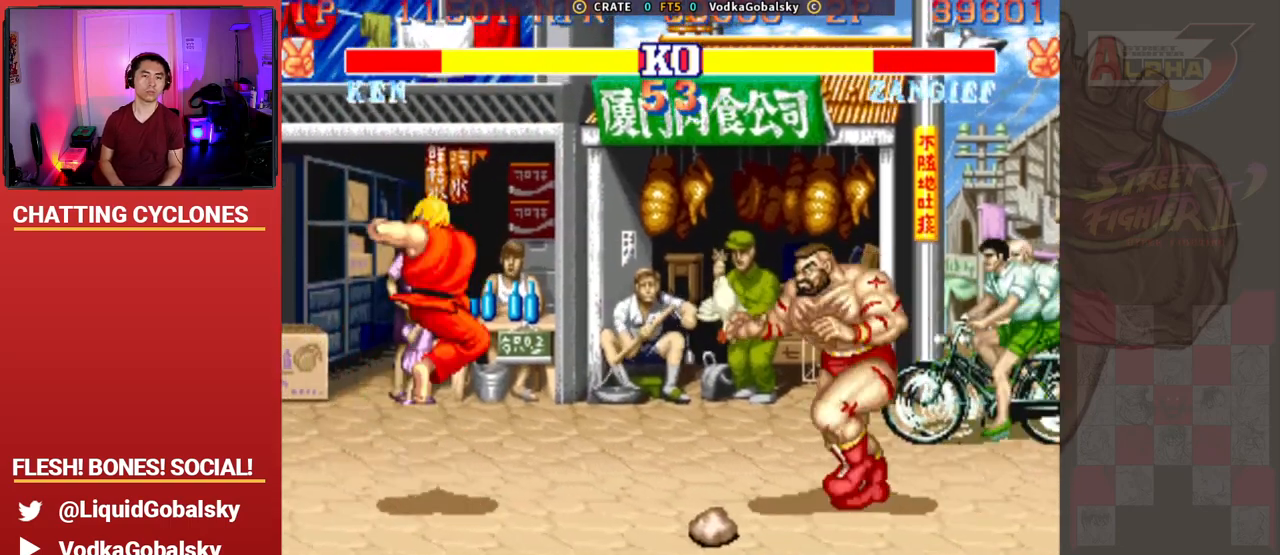
{"buttons": ["SQUARE"], "left_stick": "down-right", "events": [[200, "left_stick", "down-right"], [400, "R1", "down"], [400, "SQUARE", "down"], [400, "TRIANGLE", "down"], [467, "R1", "up"], [467, "TRIANGLE", "up"]]}
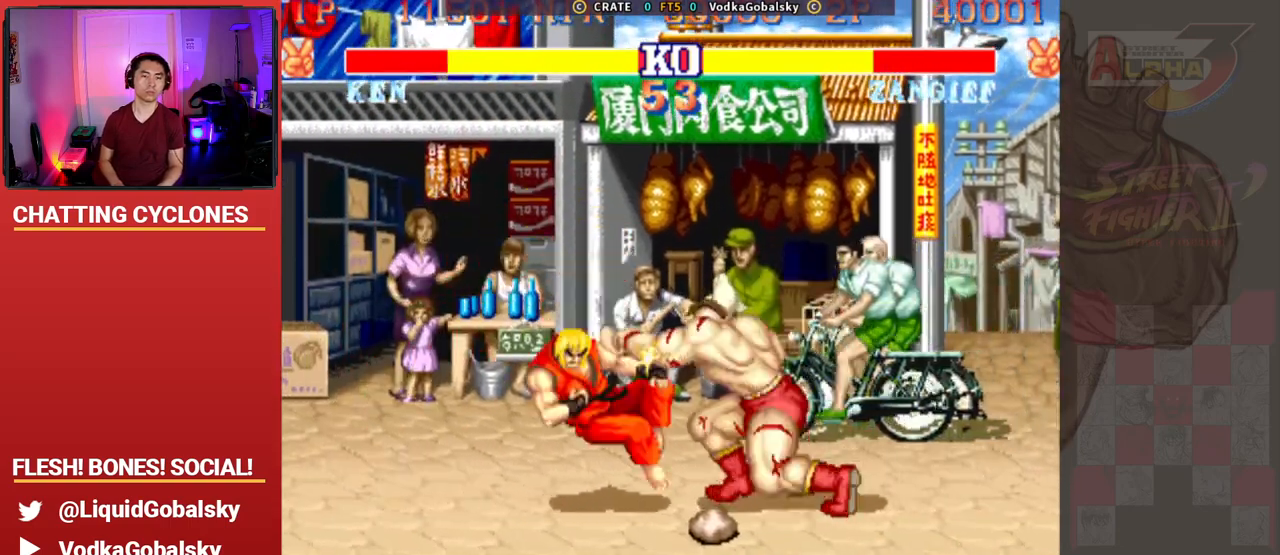
{"buttons": [], "left_stick": "left", "events": [[33, "R1", "down"], [33, "TRIANGLE", "down"], [67, "TRIANGLE", "up"], [100, "R1", "up"], [100, "SQUARE", "up"], [400, "left_stick", "left"]]}
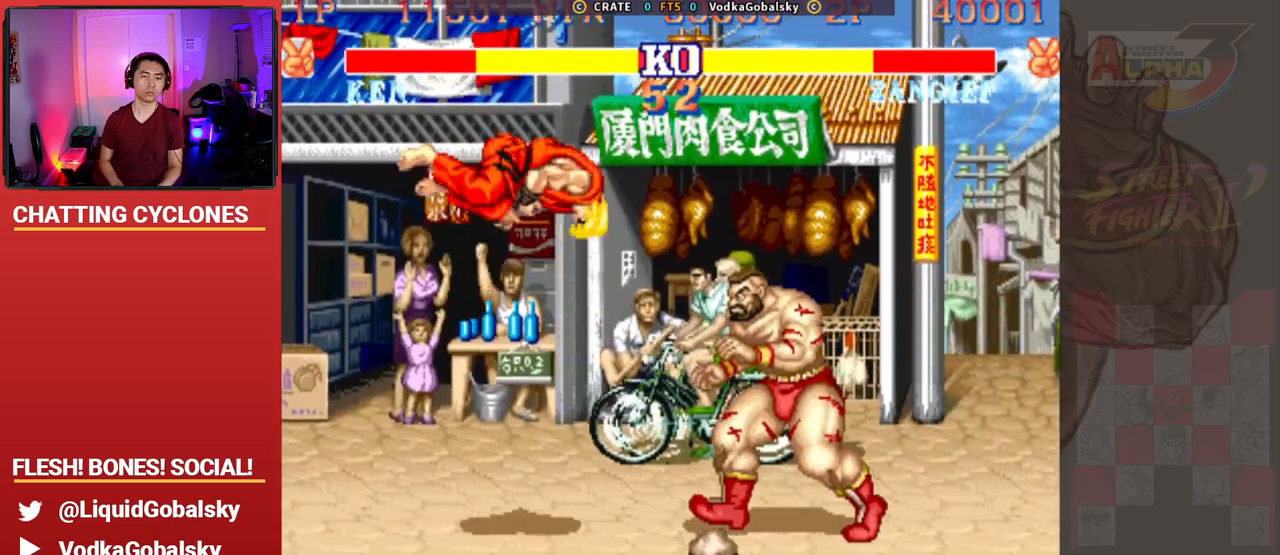
{"buttons": [], "left_stick": "down-right", "events": [[267, "R2", "down"], [267, "left_stick", "down-right"], [467, "R2", "up"]]}
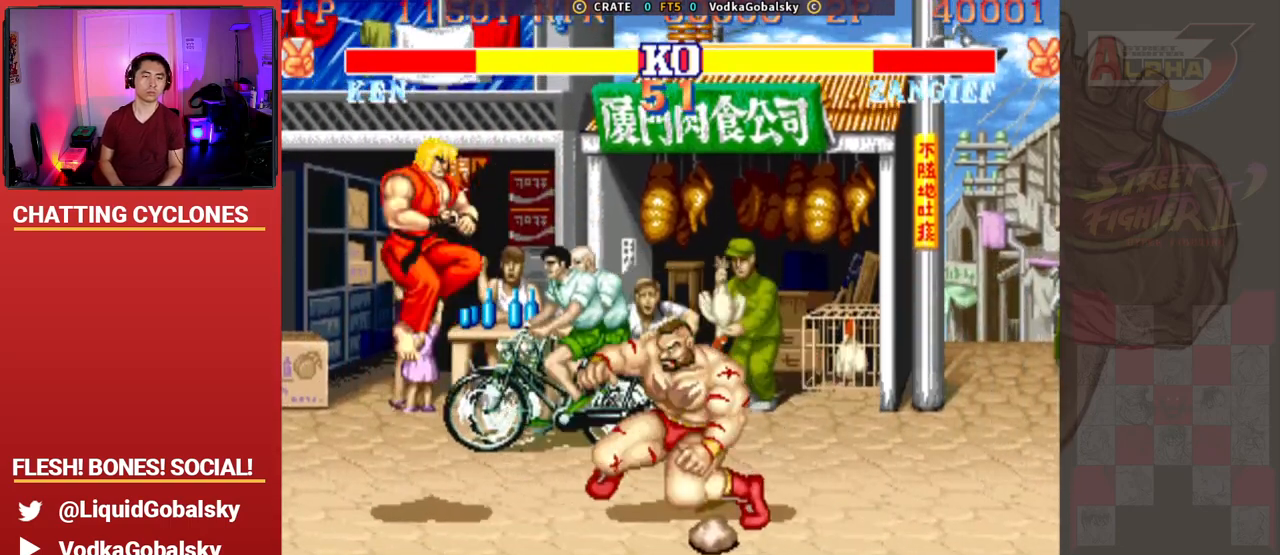
{"buttons": ["R2"], "left_stick": "down-right", "events": [[333, "left_stick", "left"], [433, "R2", "down"], [433, "left_stick", "down-right"]]}
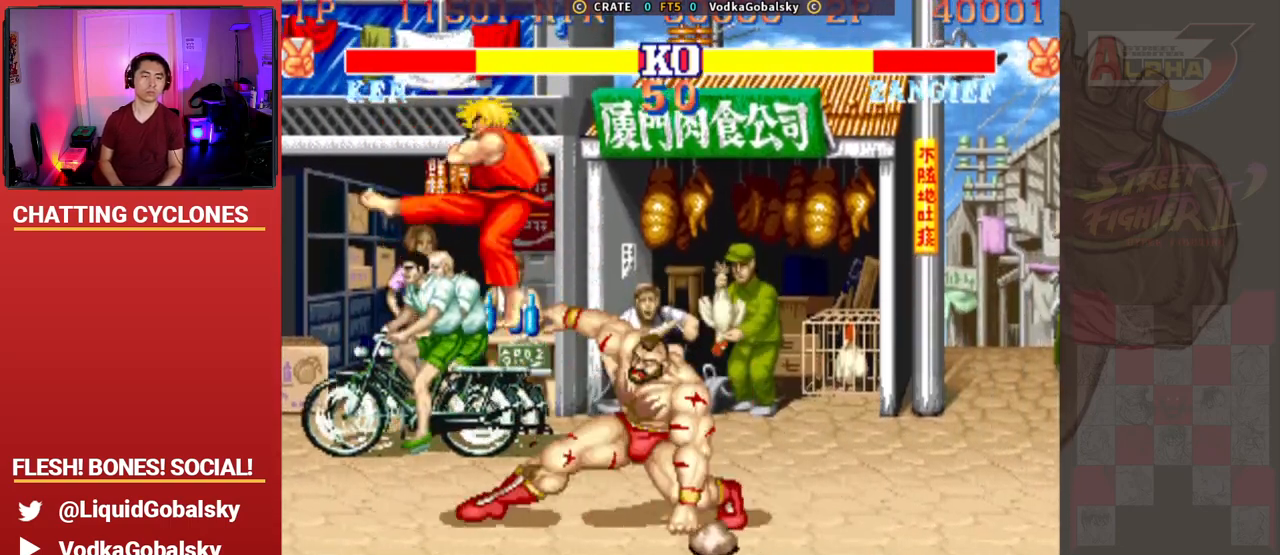
{"buttons": ["SQUARE", "TRIANGLE", "R1"], "left_stick": "right", "events": [[100, "R2", "up"], [467, "R1", "down"], [467, "SQUARE", "down"], [467, "TRIANGLE", "down"], [467, "left_stick", "right"]]}